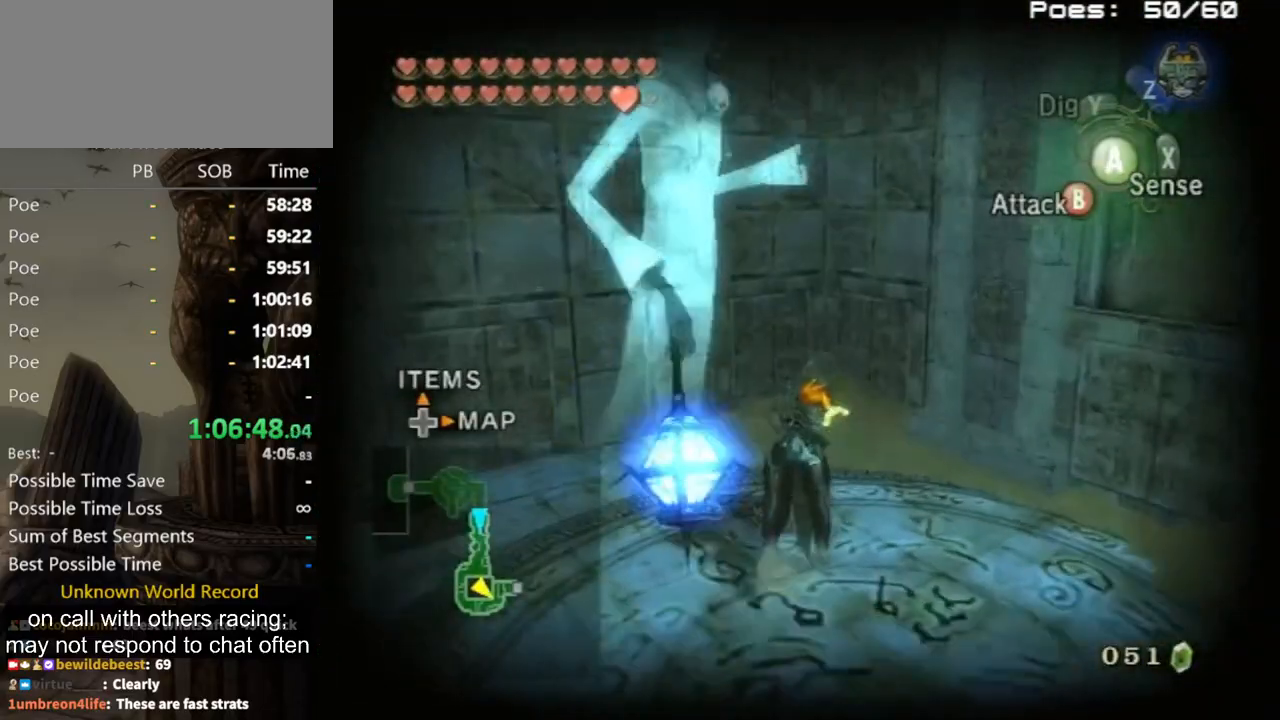
Gameplay with a controller (Nintendo layout); each line is a JSON object with the inputs held at the frame after it. "events" lists button and stick changes between this image and that frame as [ms after this image, input, new state], when the widget could be followed in between. Not read: L3 R3.
{"buttons": ["B"], "left_stick": "up", "right_stick": "center", "events": [[233, "left_stick", "center"], [300, "left_stick", "up"]]}
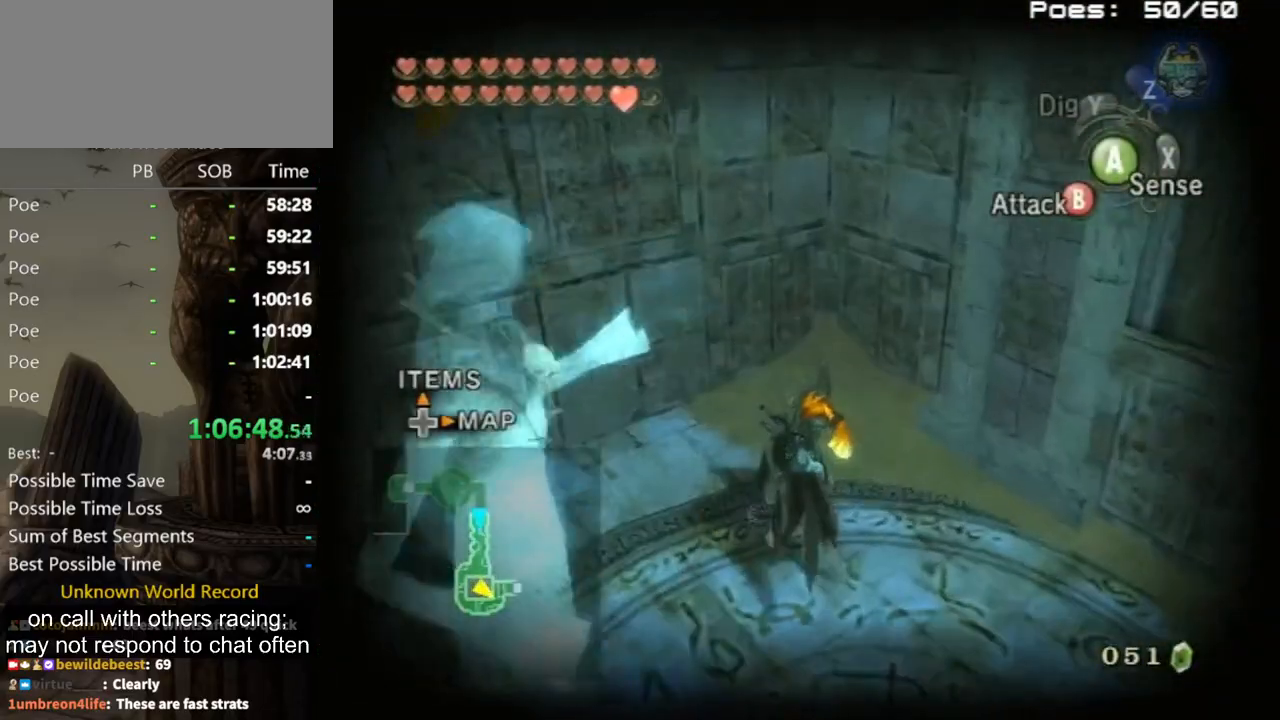
{"buttons": ["B"], "left_stick": "center", "right_stick": "center", "events": [[33, "left_stick", "center"]]}
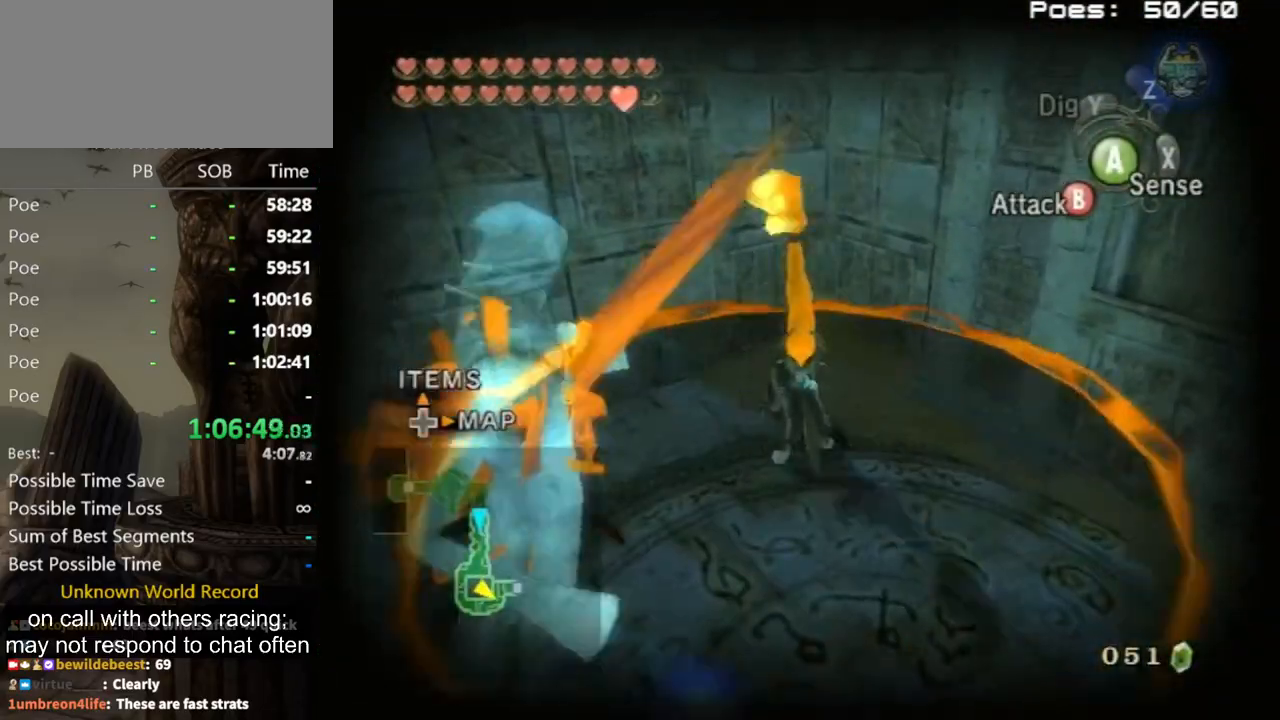
{"buttons": ["B"], "left_stick": "center", "right_stick": "center", "events": []}
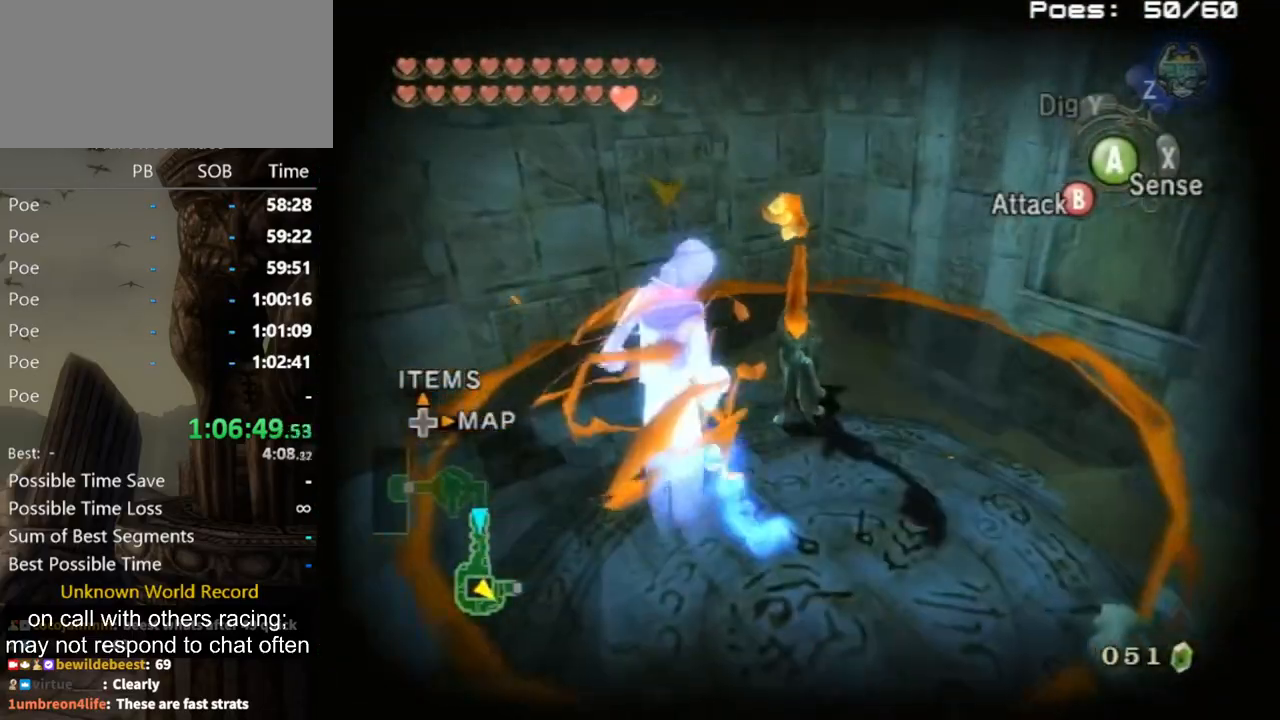
{"buttons": [], "left_stick": "center", "right_stick": "center", "events": [[233, "B", "up"]]}
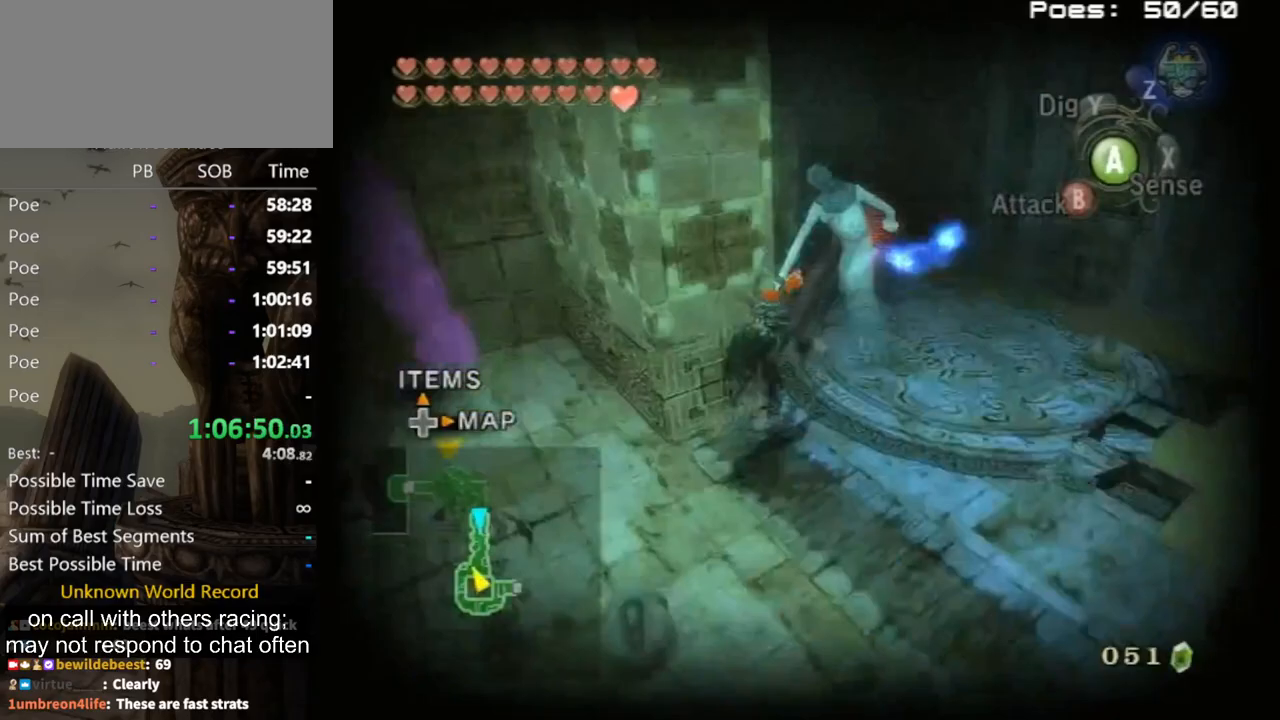
{"buttons": [], "left_stick": "down-right", "right_stick": "left", "events": [[200, "left_stick", "up"], [233, "right_stick", "left"], [367, "left_stick", "down-right"]]}
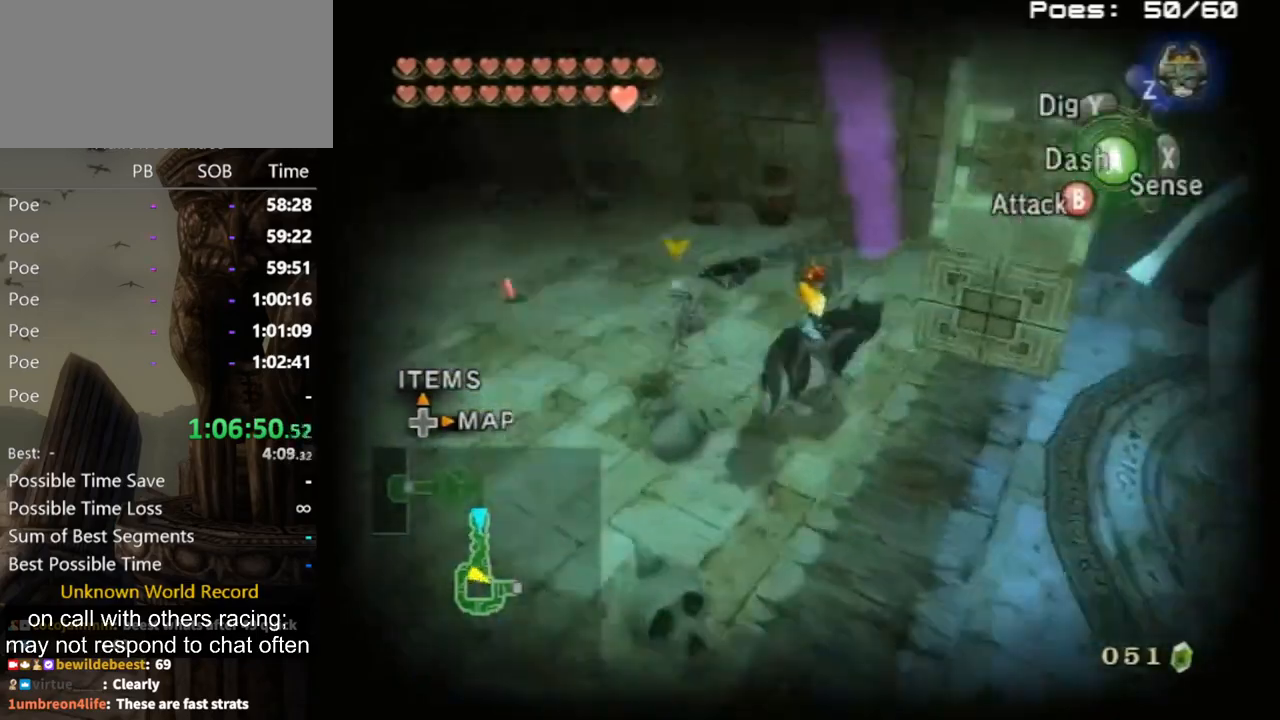
{"buttons": [], "left_stick": "up", "right_stick": "center", "events": [[167, "left_stick", "right"], [267, "left_stick", "up-right"], [267, "right_stick", "center"], [500, "left_stick", "up"]]}
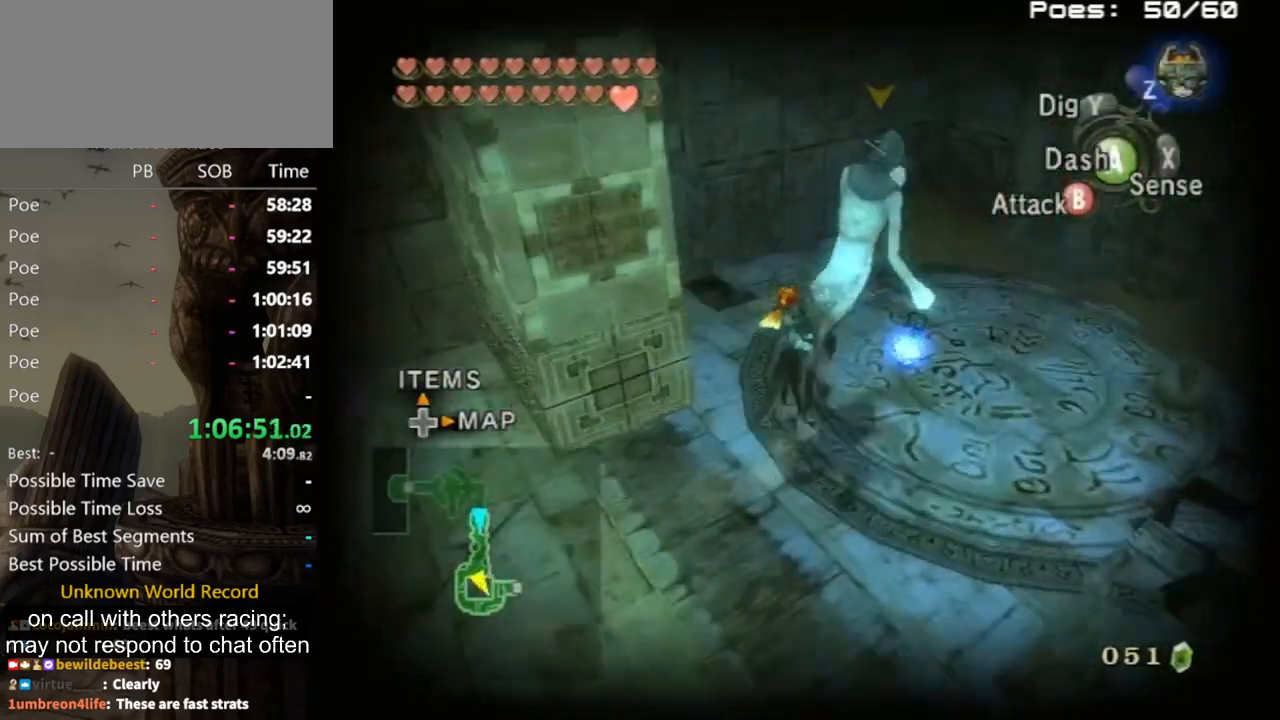
{"buttons": ["B"], "left_stick": "center", "right_stick": "center", "events": [[167, "left_stick", "up-right"], [300, "B", "down"], [367, "left_stick", "center"]]}
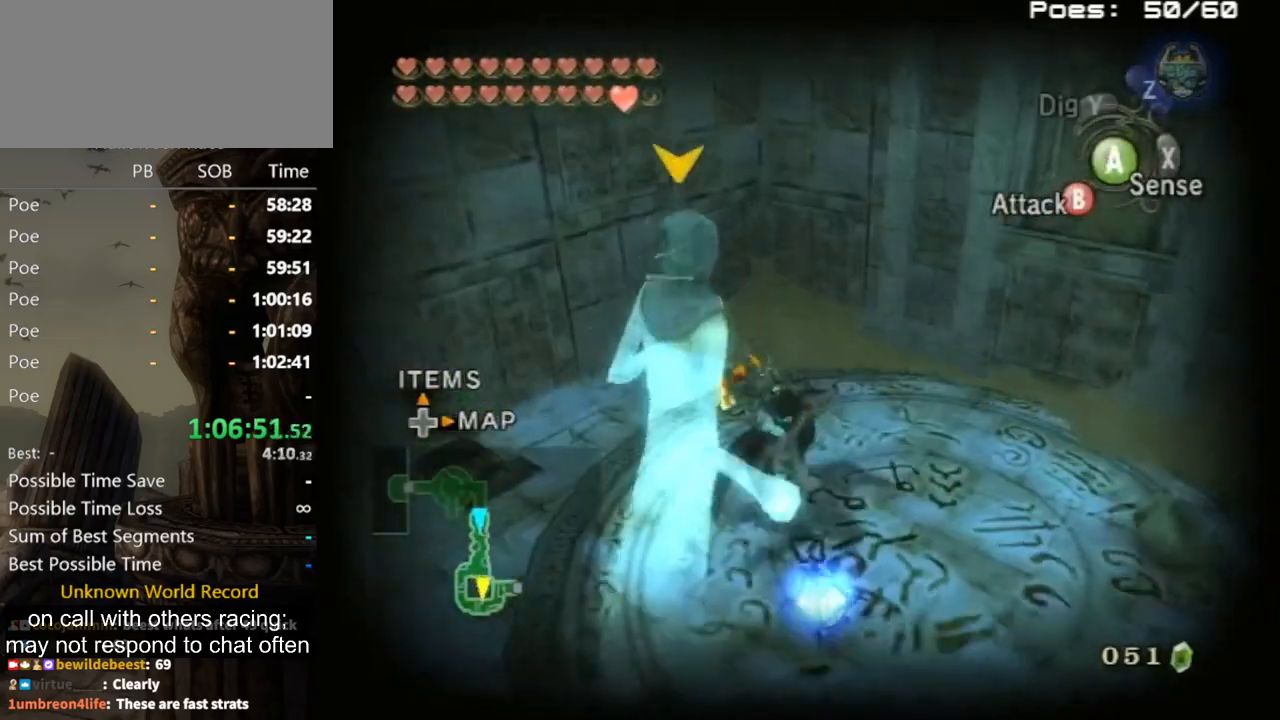
{"buttons": ["B"], "left_stick": "center", "right_stick": "center", "events": [[100, "left_stick", "right"], [267, "left_stick", "center"]]}
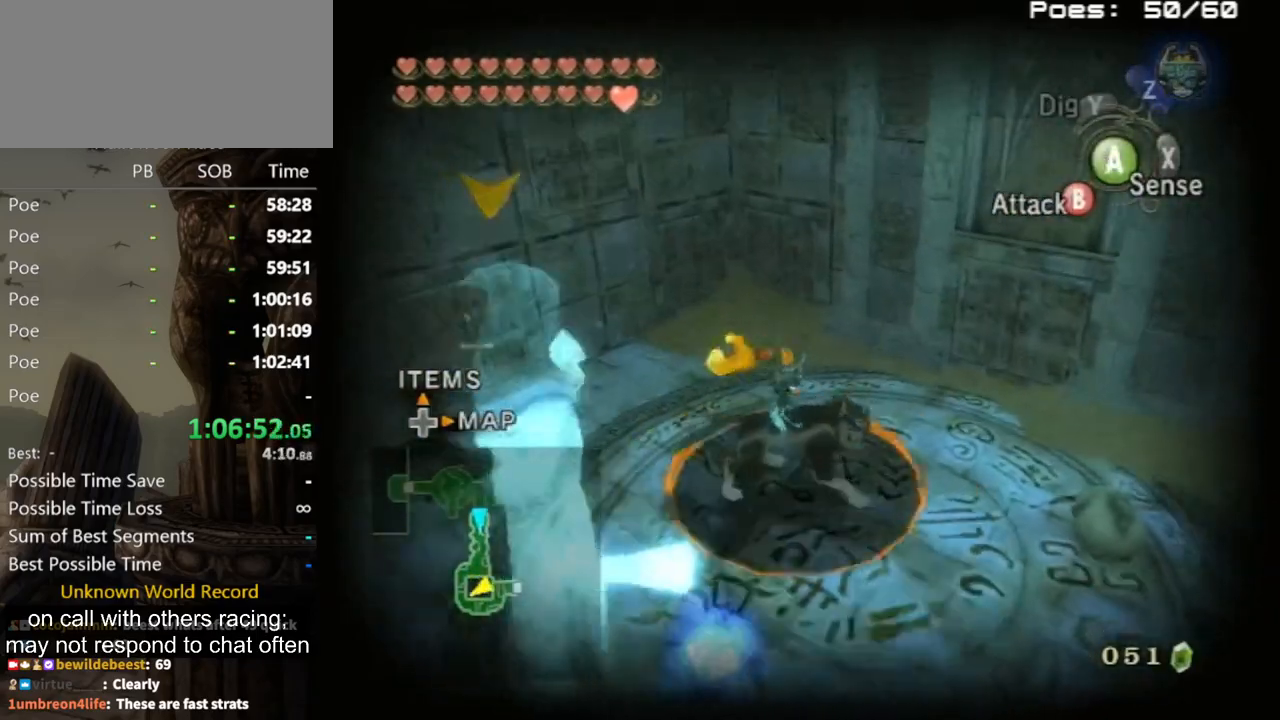
{"buttons": ["B"], "left_stick": "center", "right_stick": "center", "events": []}
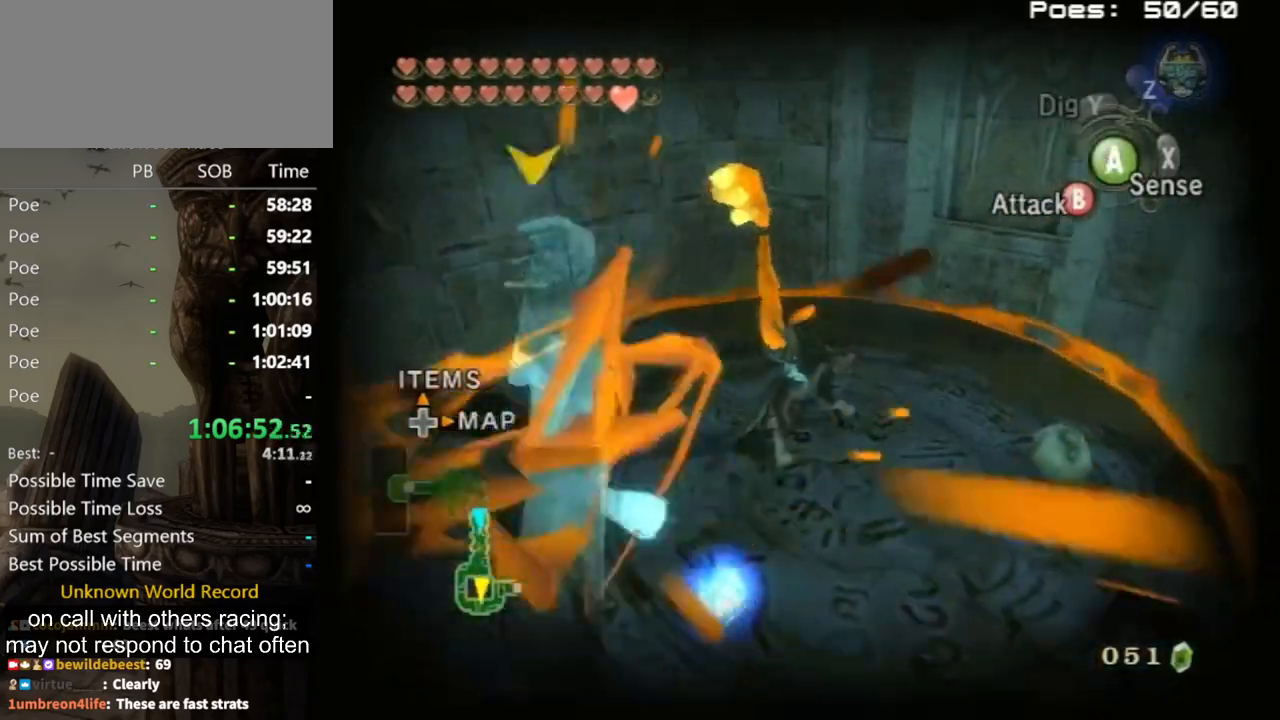
{"buttons": ["B"], "left_stick": "center", "right_stick": "center", "events": []}
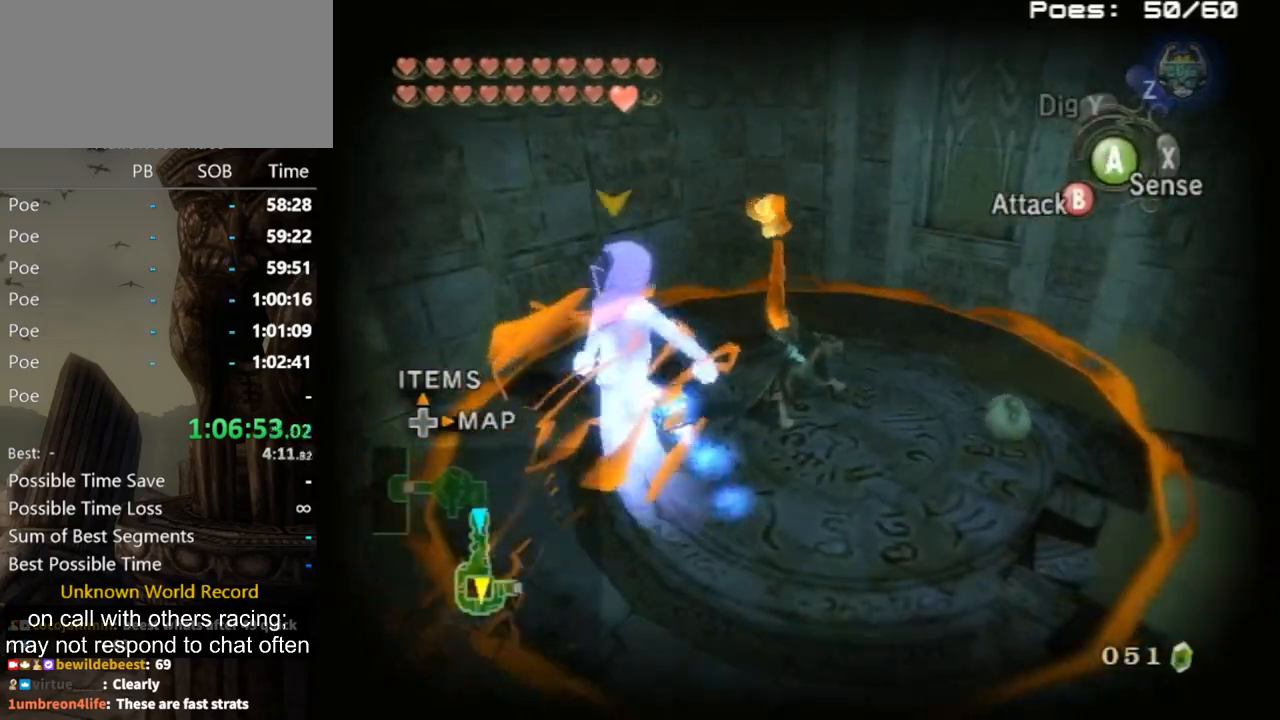
{"buttons": [], "left_stick": "center", "right_stick": "center", "events": [[67, "B", "up"]]}
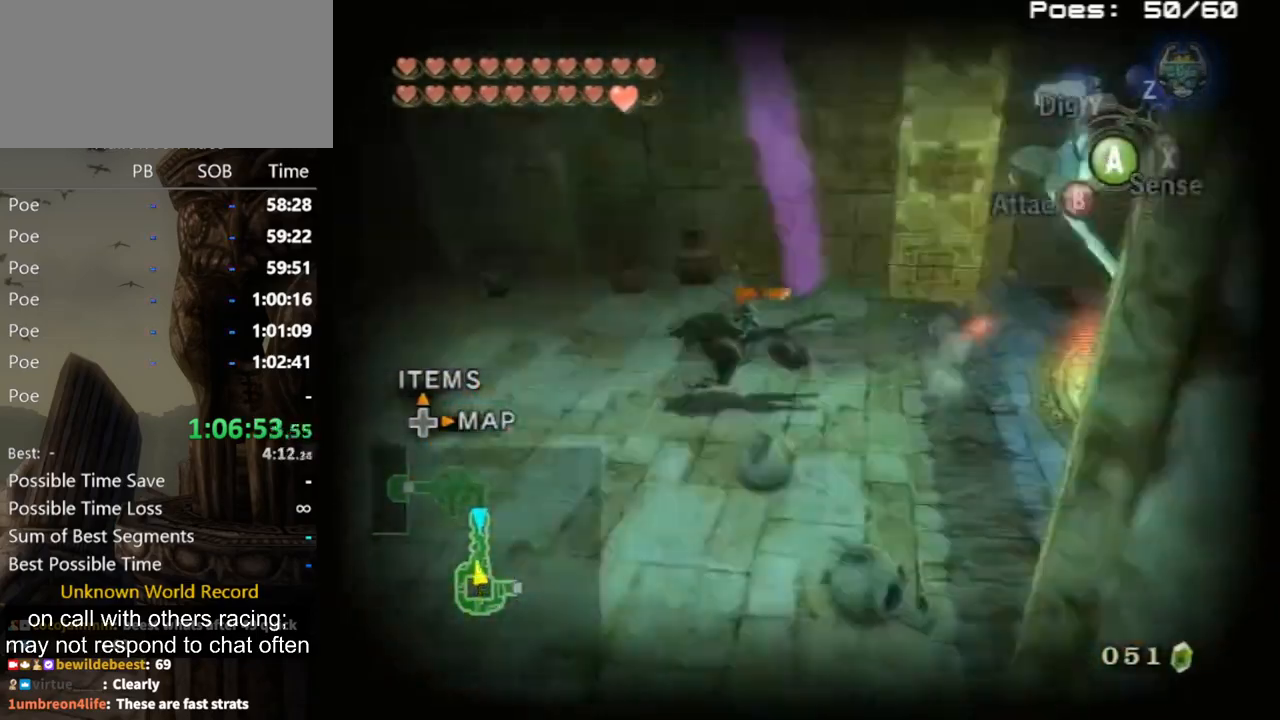
{"buttons": [], "left_stick": "right", "right_stick": "left", "events": [[367, "left_stick", "up"], [400, "right_stick", "left"], [433, "left_stick", "right"]]}
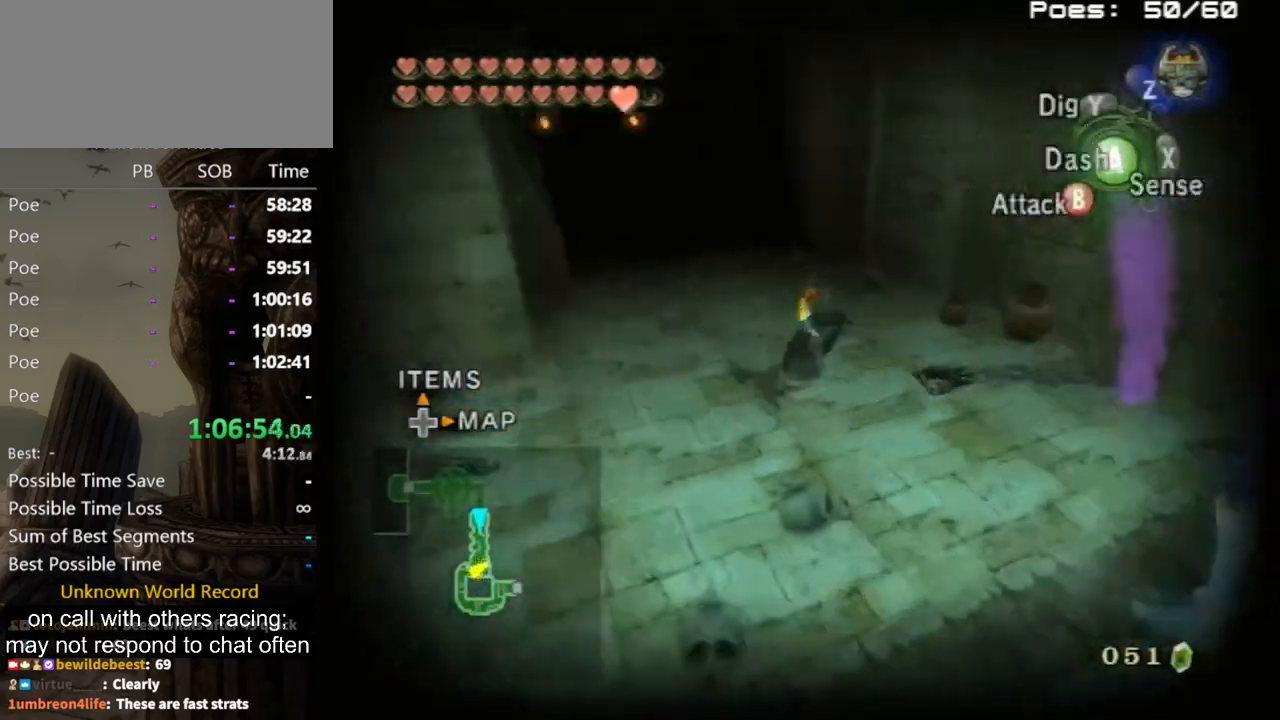
{"buttons": [], "left_stick": "center", "right_stick": "center", "events": [[33, "left_stick", "down-right"], [333, "left_stick", "center"], [500, "right_stick", "center"]]}
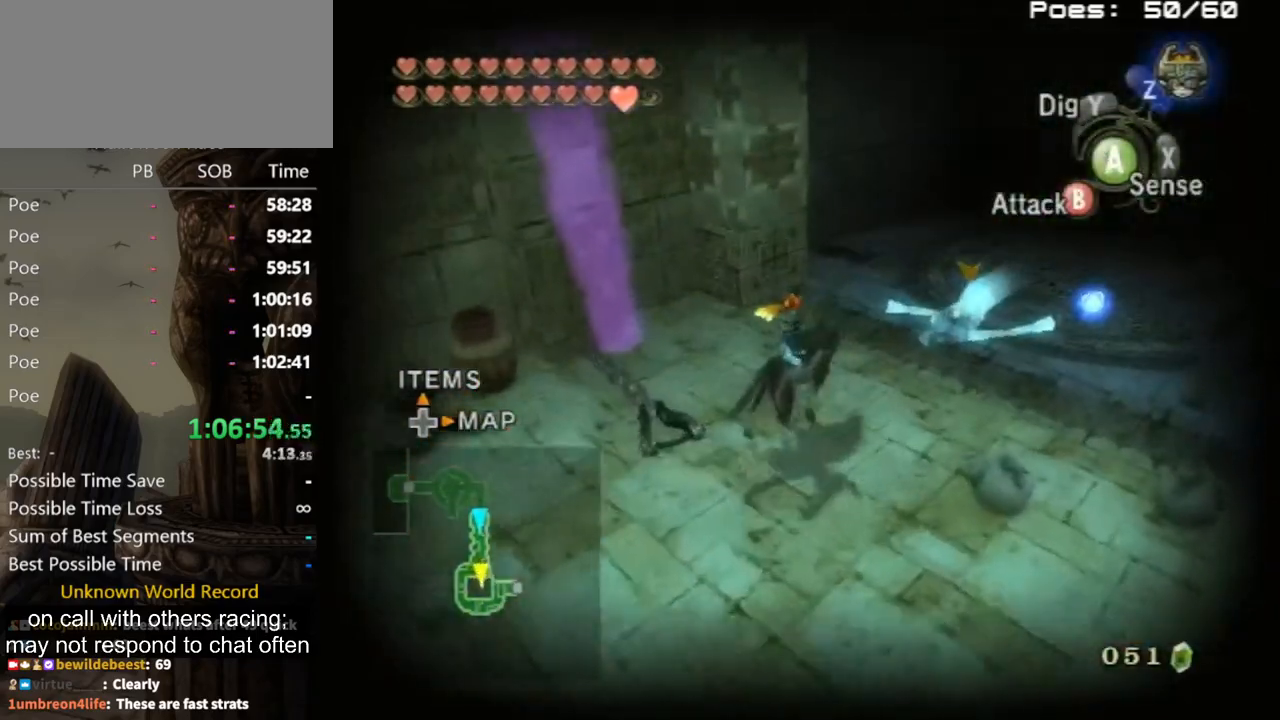
{"buttons": ["L1"], "left_stick": "center", "right_stick": "center", "events": [[133, "left_stick", "right"], [200, "left_stick", "center"], [500, "L1", "down"]]}
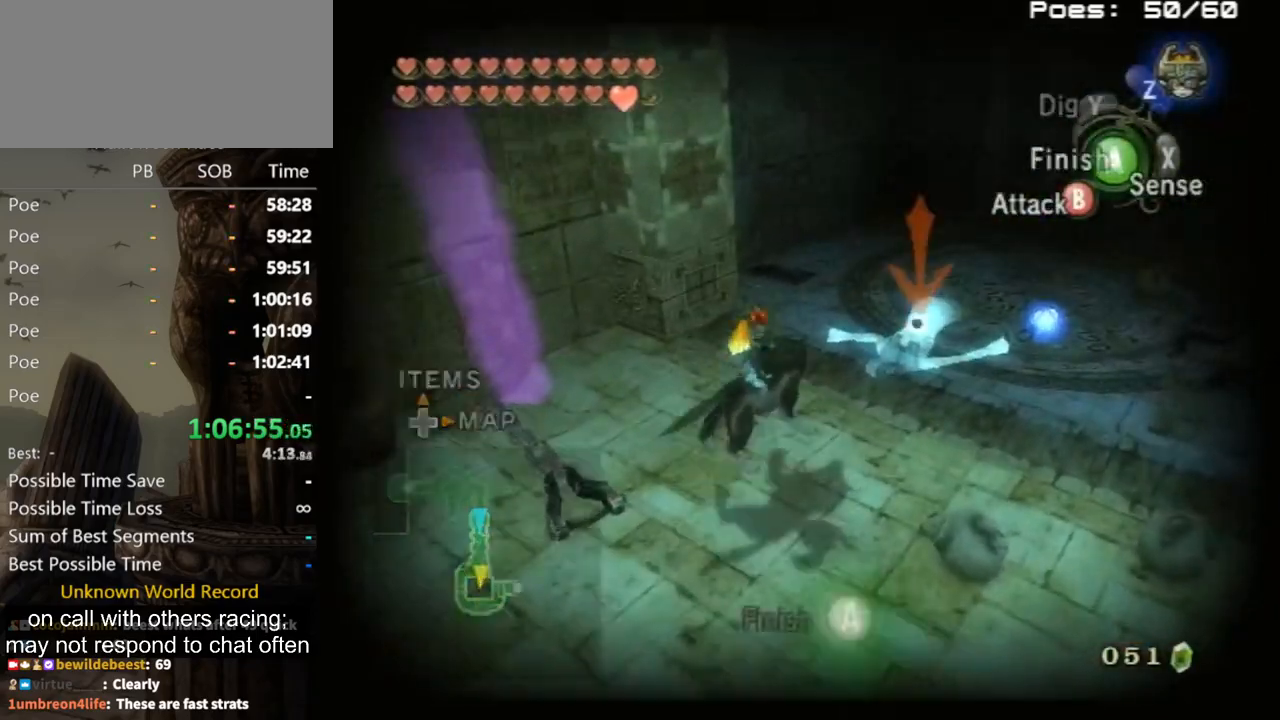
{"buttons": [], "left_stick": "center", "right_stick": "center", "events": [[67, "A", "down"], [100, "X", "down"], [133, "A", "up"], [167, "X", "up"], [300, "L1", "up"]]}
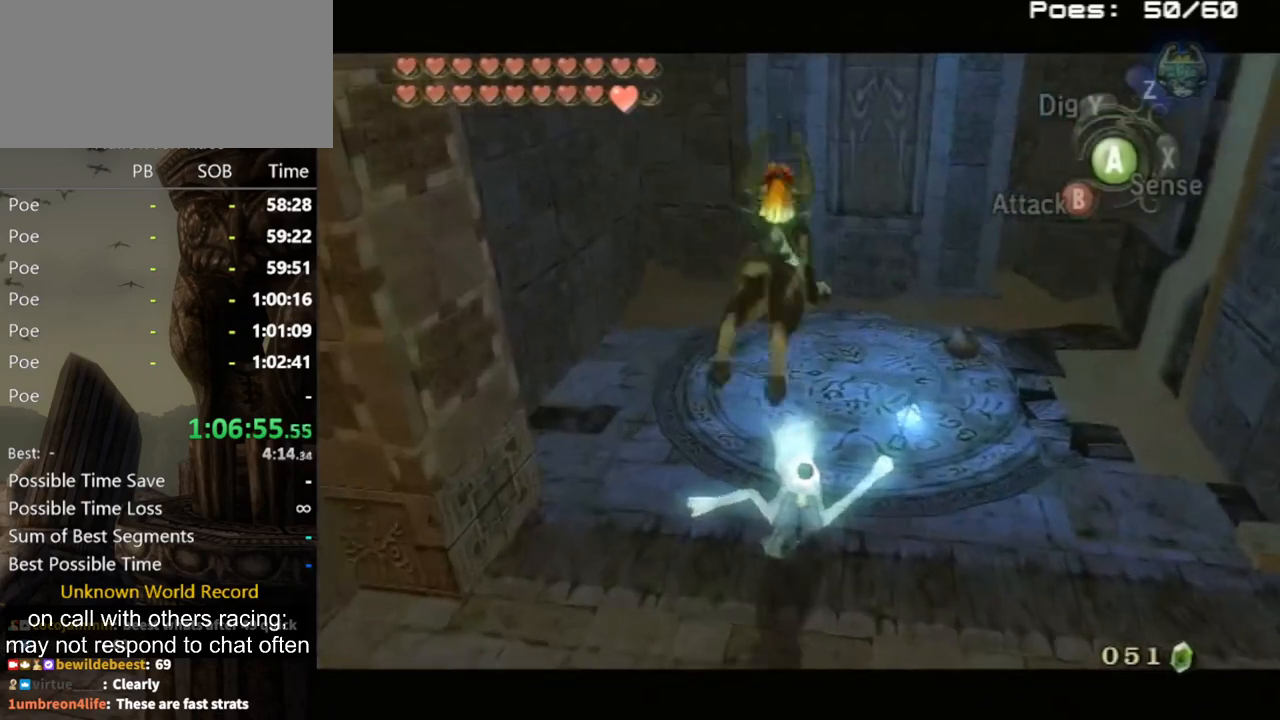
{"buttons": [], "left_stick": "center", "right_stick": "center", "events": []}
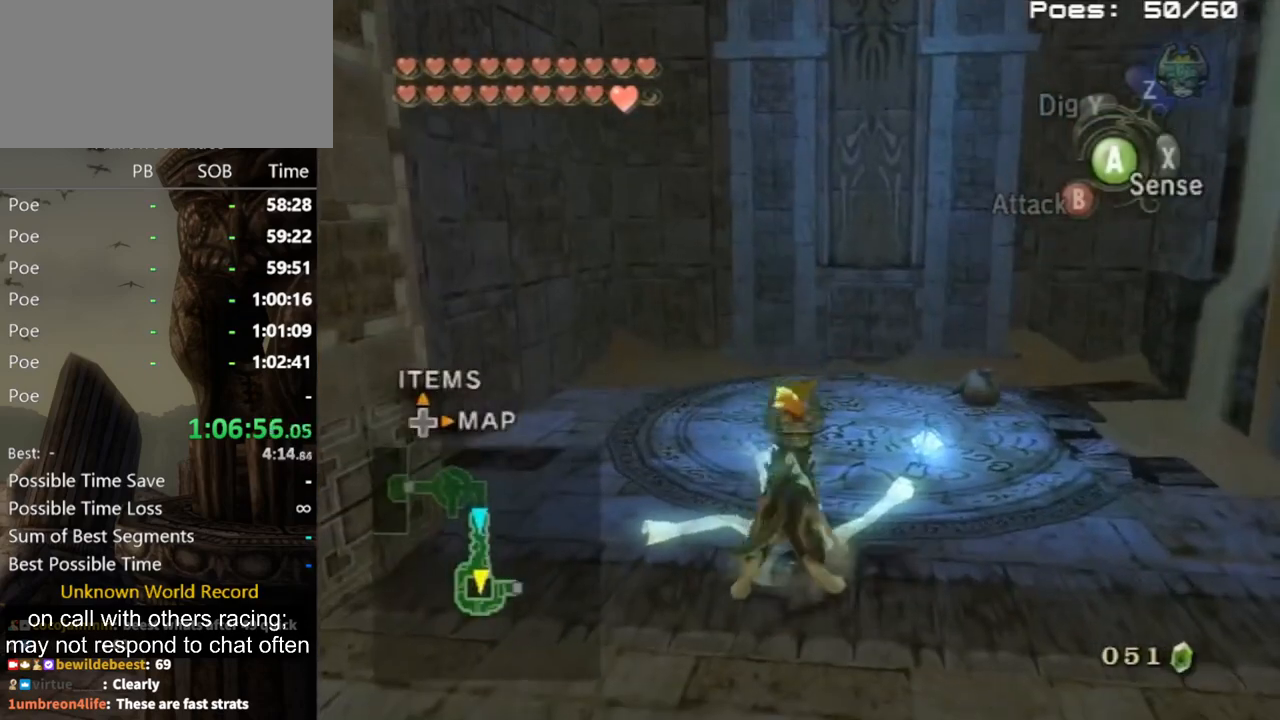
{"buttons": [], "left_stick": "center", "right_stick": "down-right", "events": [[467, "right_stick", "down-right"]]}
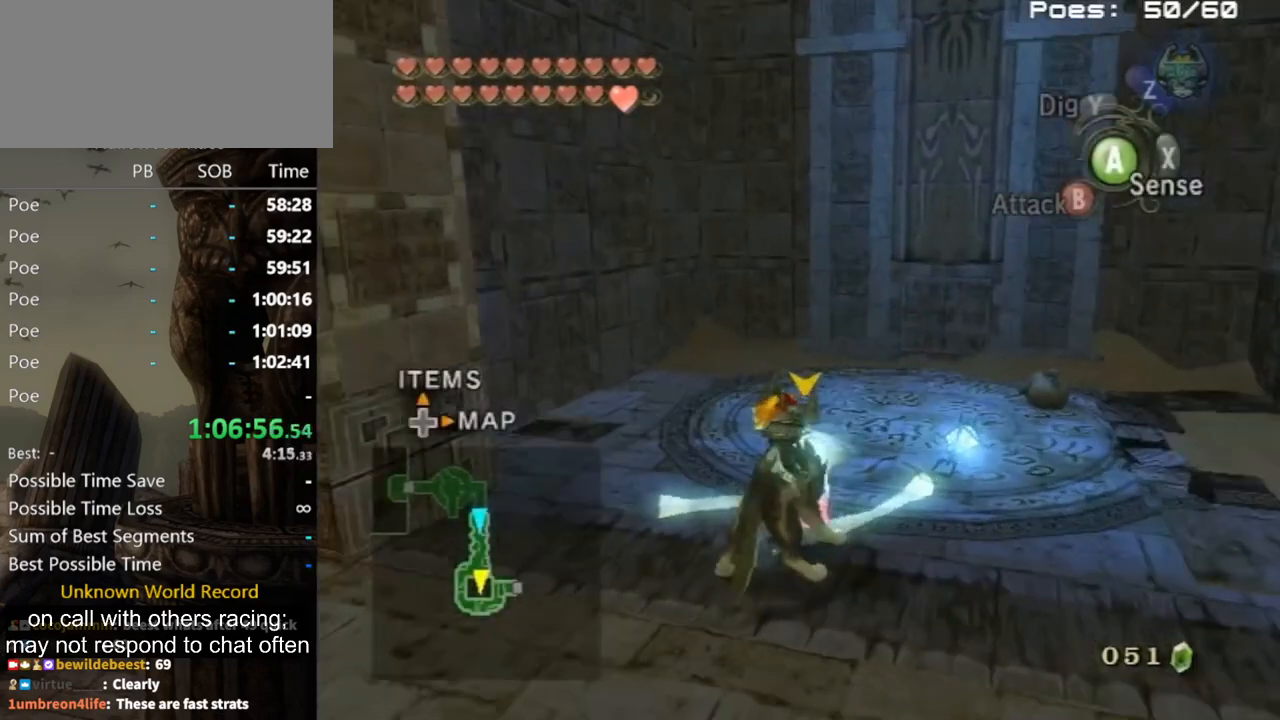
{"buttons": [], "left_stick": "center", "right_stick": "center", "events": [[33, "right_stick", "center"]]}
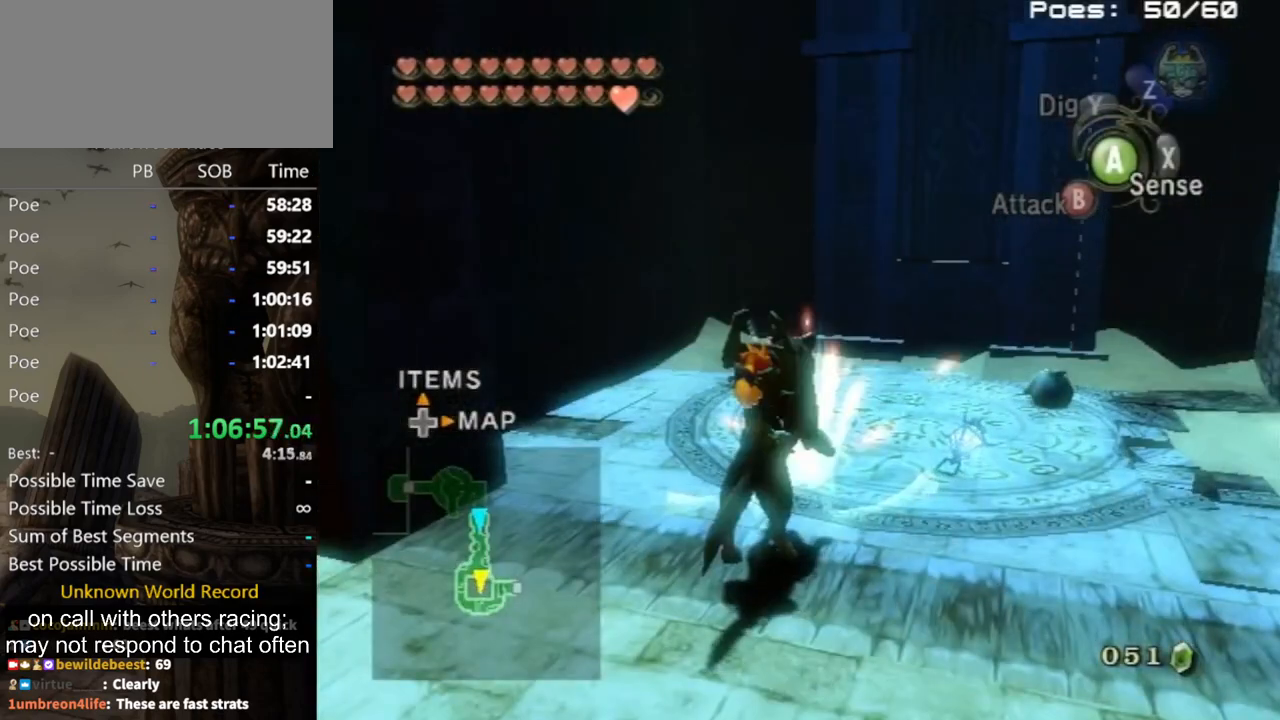
{"buttons": [], "left_stick": "center", "right_stick": "center", "events": []}
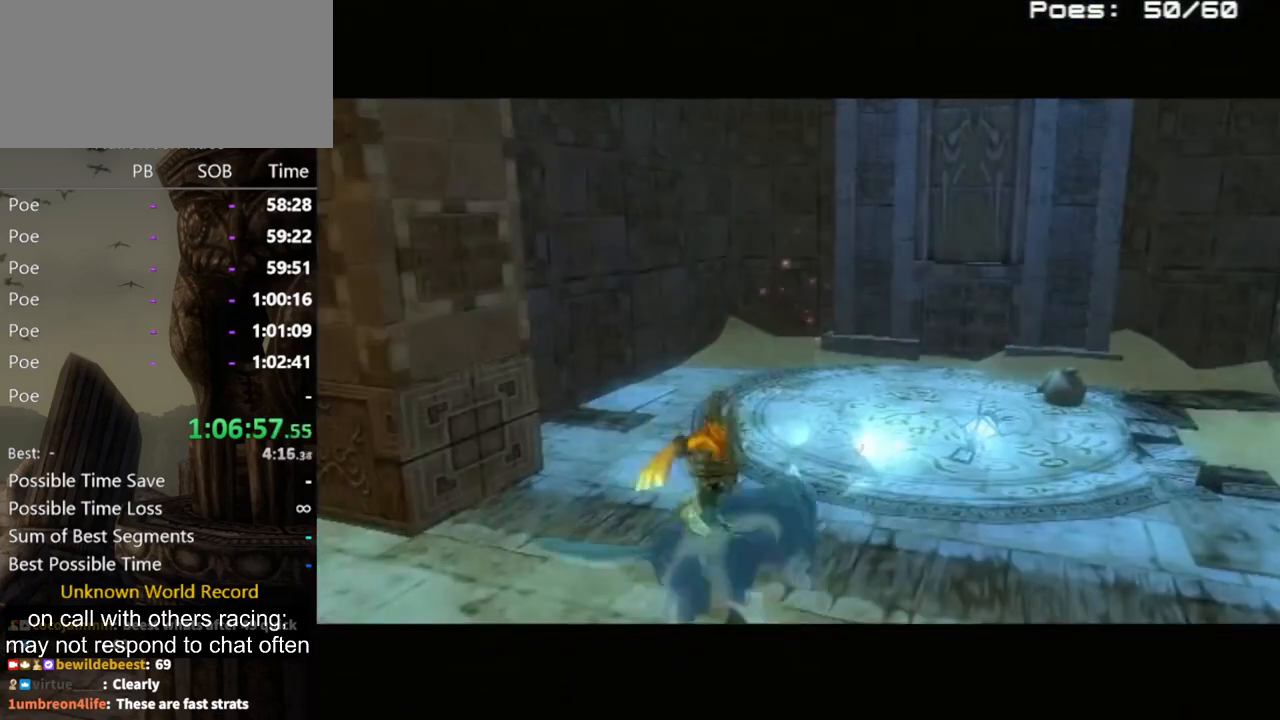
{"buttons": [], "left_stick": "center", "right_stick": "center", "events": [[333, "A", "down"], [467, "A", "up"]]}
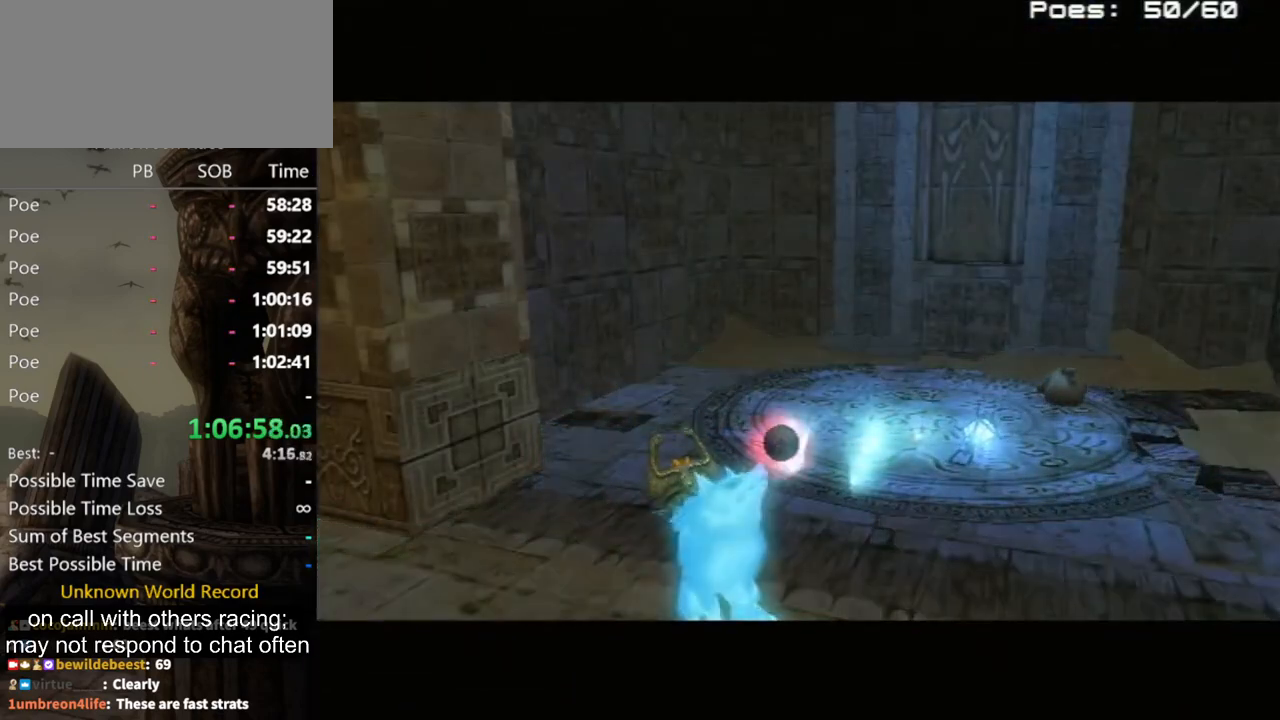
{"buttons": [], "left_stick": "center", "right_stick": "center", "events": [[33, "A", "down"], [133, "A", "up"], [233, "A", "down"], [333, "A", "up"], [467, "A", "down"], [500, "A", "up"]]}
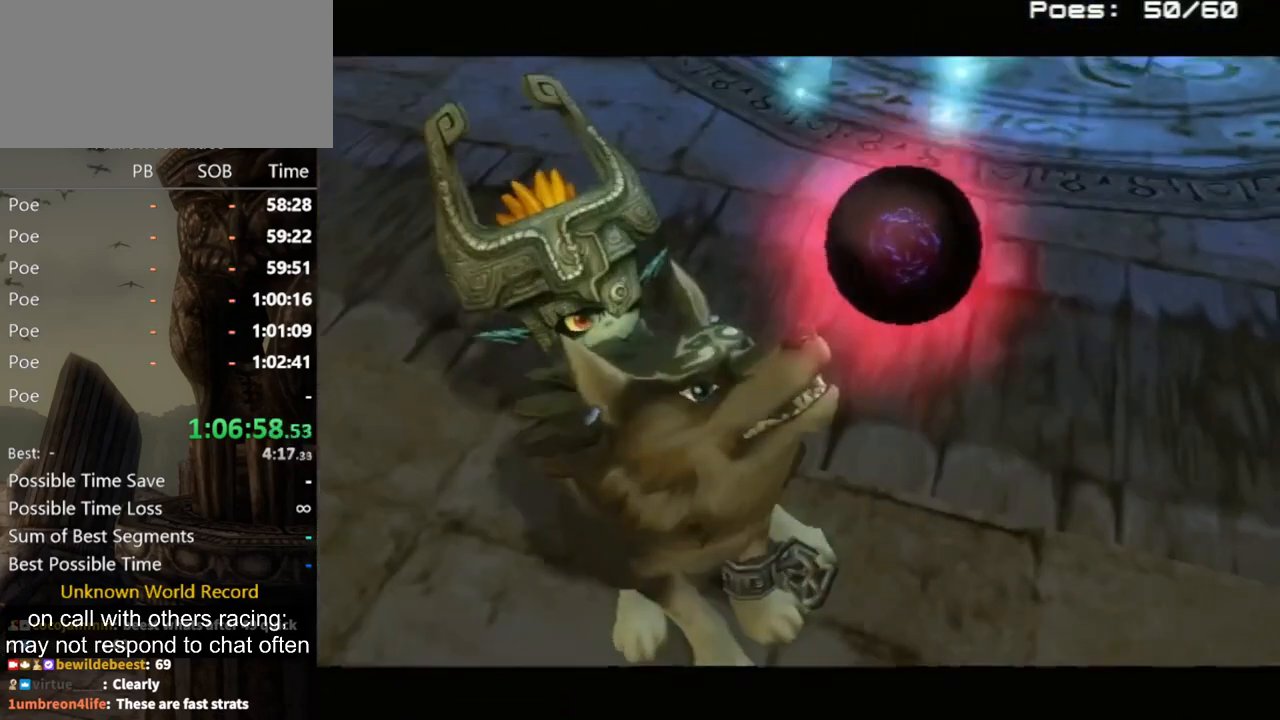
{"buttons": [], "left_stick": "center", "right_stick": "center", "events": [[133, "A", "down"], [200, "A", "up"], [267, "A", "down"], [367, "A", "up"]]}
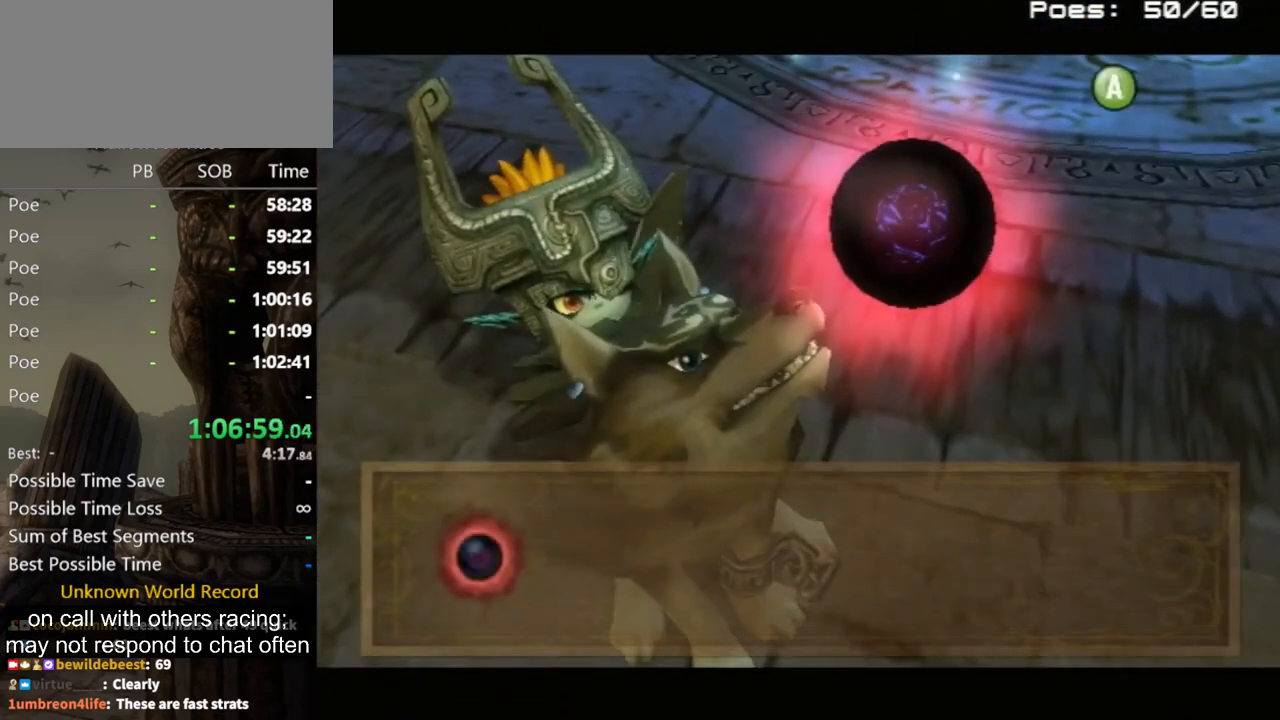
{"buttons": ["A"], "left_stick": "center", "right_stick": "center", "events": [[67, "B", "down"], [200, "B", "up"], [267, "B", "down"], [467, "A", "down"], [500, "B", "up"]]}
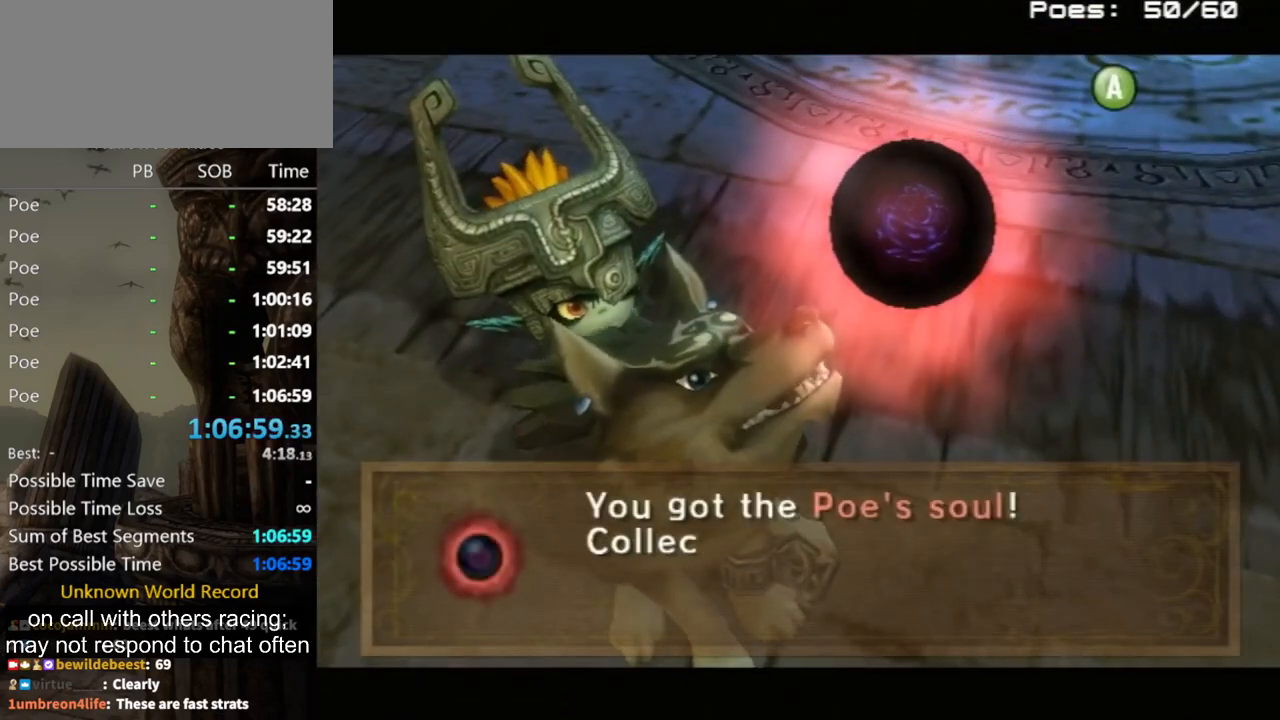
{"buttons": ["A", "B"], "left_stick": "center", "right_stick": "center", "events": [[33, "A", "up"], [133, "A", "down"], [133, "B", "down"], [167, "A", "up"], [167, "B", "up"], [367, "B", "down"], [467, "A", "down"]]}
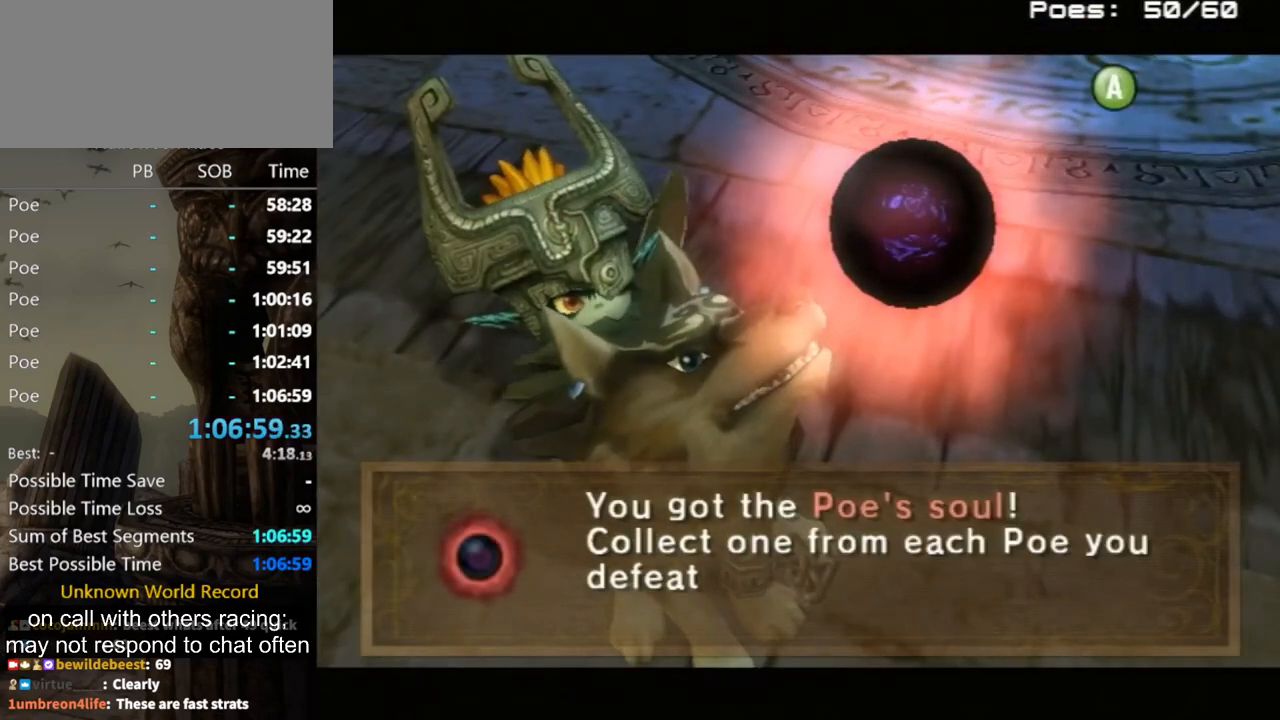
{"buttons": ["A", "B"], "left_stick": "center", "right_stick": "center", "events": [[67, "A", "up"], [167, "A", "down"], [233, "A", "up"], [267, "B", "up"], [333, "A", "down"], [333, "B", "down"], [400, "B", "up"], [433, "A", "up"], [500, "A", "down"], [500, "B", "down"]]}
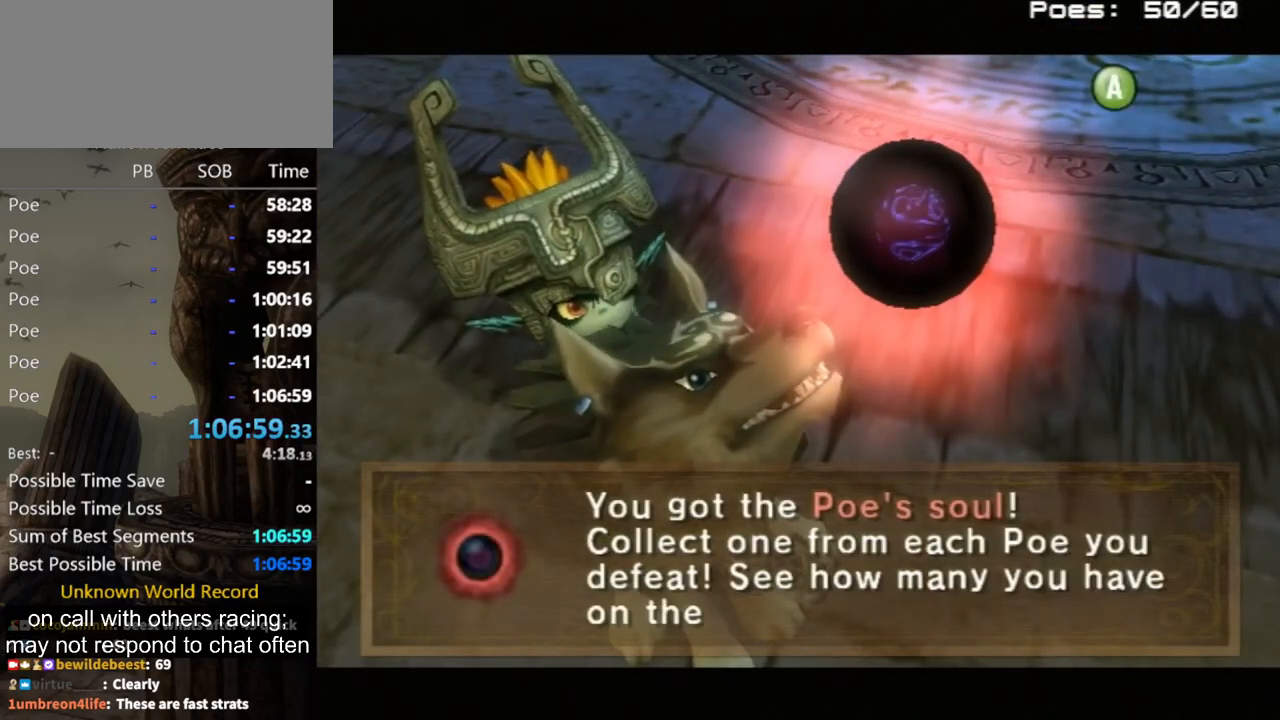
{"buttons": ["A", "B"], "left_stick": "center", "right_stick": "center", "events": [[67, "A", "up"], [67, "B", "up"], [100, "B", "down"], [133, "A", "down"], [167, "B", "up"], [200, "A", "up"], [233, "B", "down"], [300, "A", "down"], [300, "B", "up"], [367, "A", "up"], [467, "A", "down"], [500, "B", "down"]]}
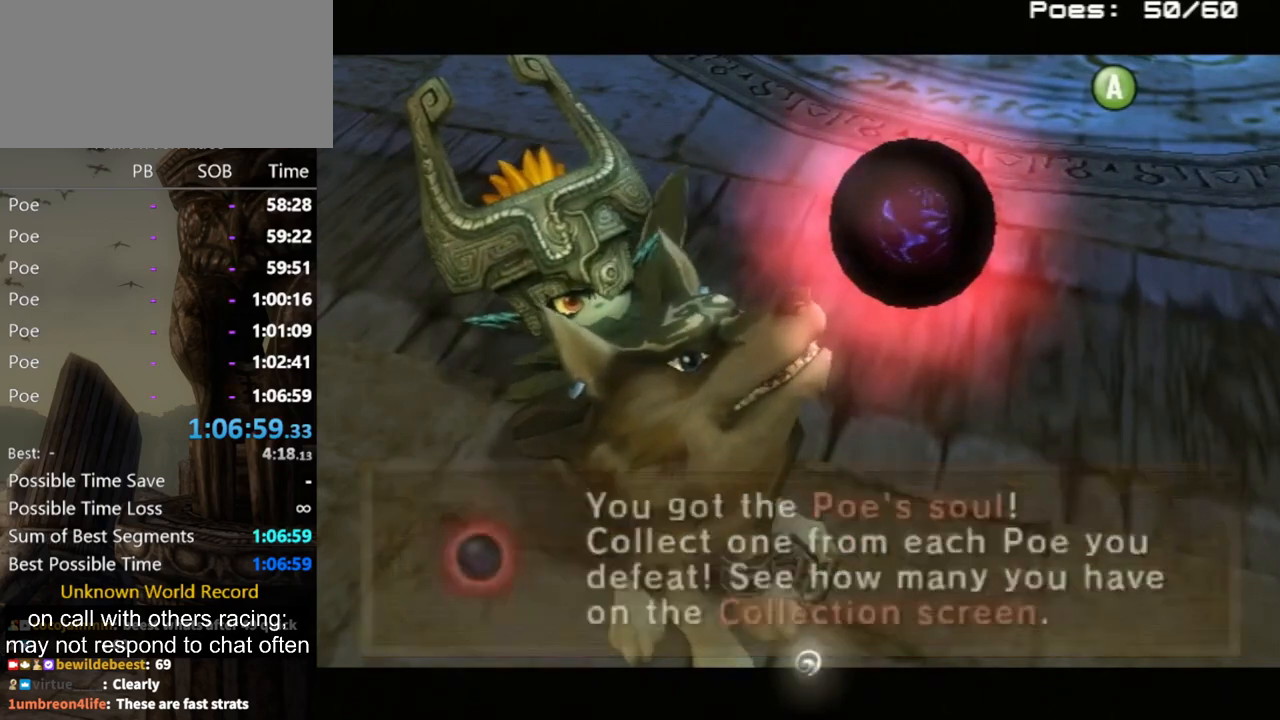
{"buttons": ["B"], "left_stick": "center", "right_stick": "center", "events": [[33, "B", "up"], [100, "A", "up"], [100, "B", "down"], [133, "B", "up"], [200, "B", "down"], [300, "B", "up"], [333, "B", "down"], [433, "B", "up"], [500, "B", "down"]]}
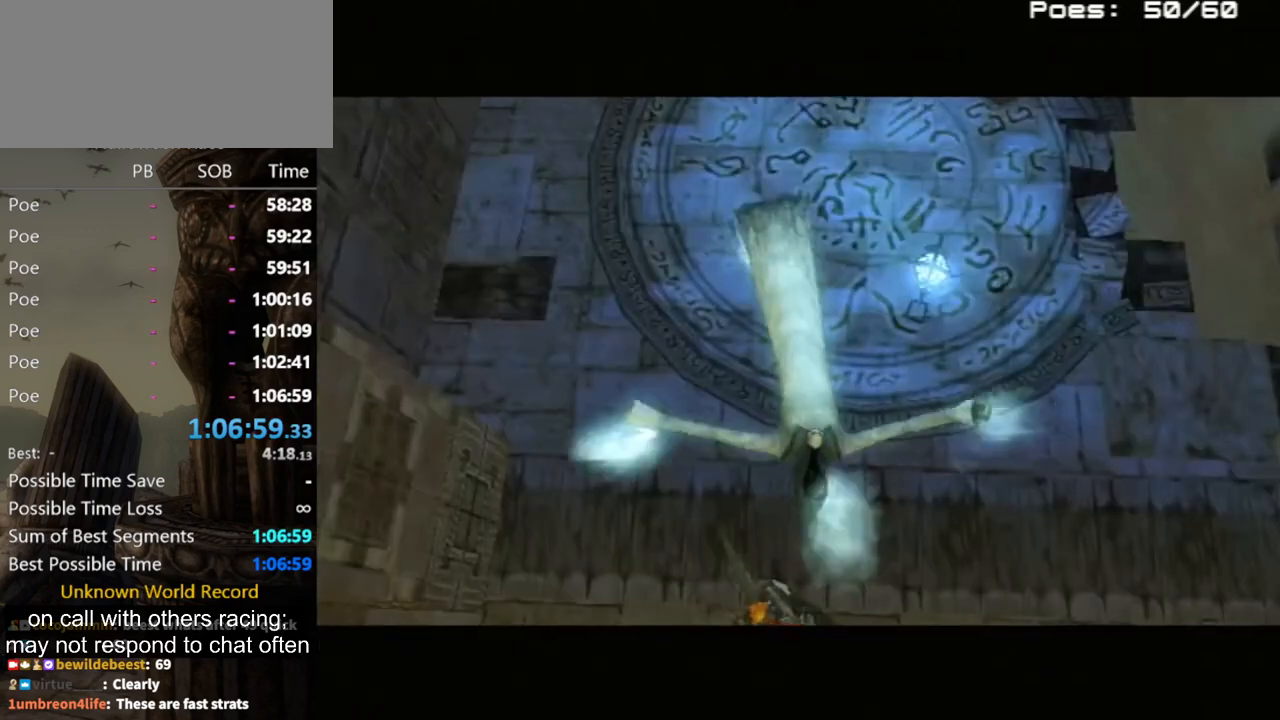
{"buttons": [], "left_stick": "center", "right_stick": "center", "events": [[67, "B", "up"]]}